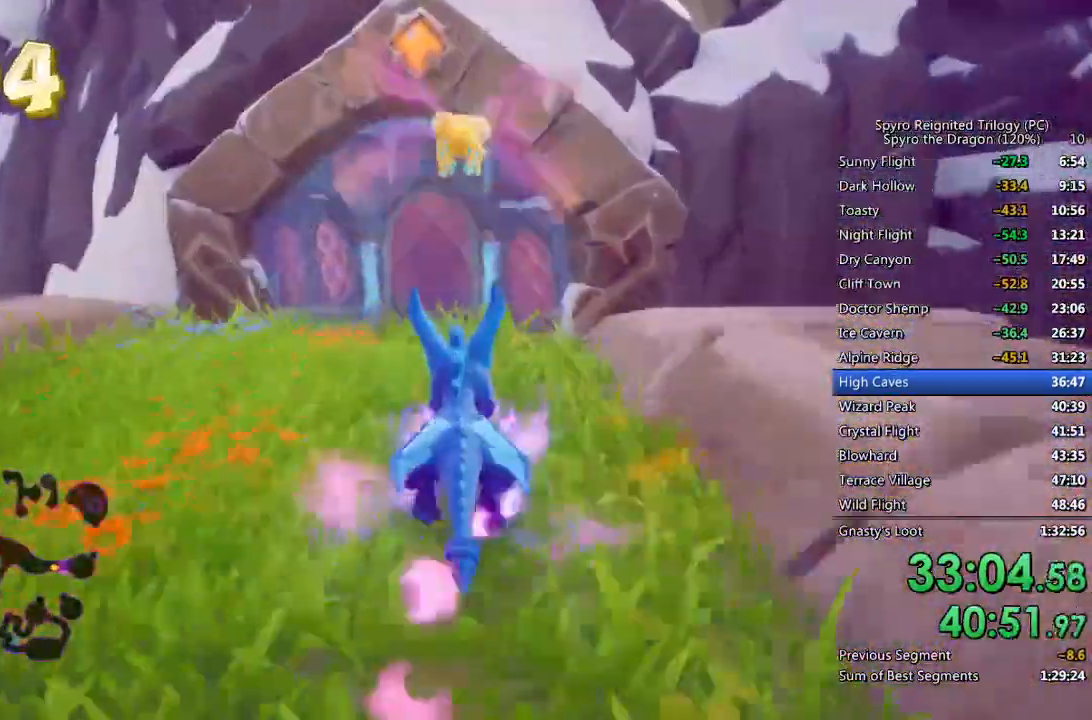
Gameplay with a controller (PlayStation layout); each line is a JSON object with the inputs held at the frame after it. "events" lists button and stick changes between this image and that frame as [ms after this image, input, new state], when the widget could be followed in between.
{"buttons": ["SQUARE"], "left_stick": "right", "right_stick": "center", "events": [[450, "left_stick", "right"]]}
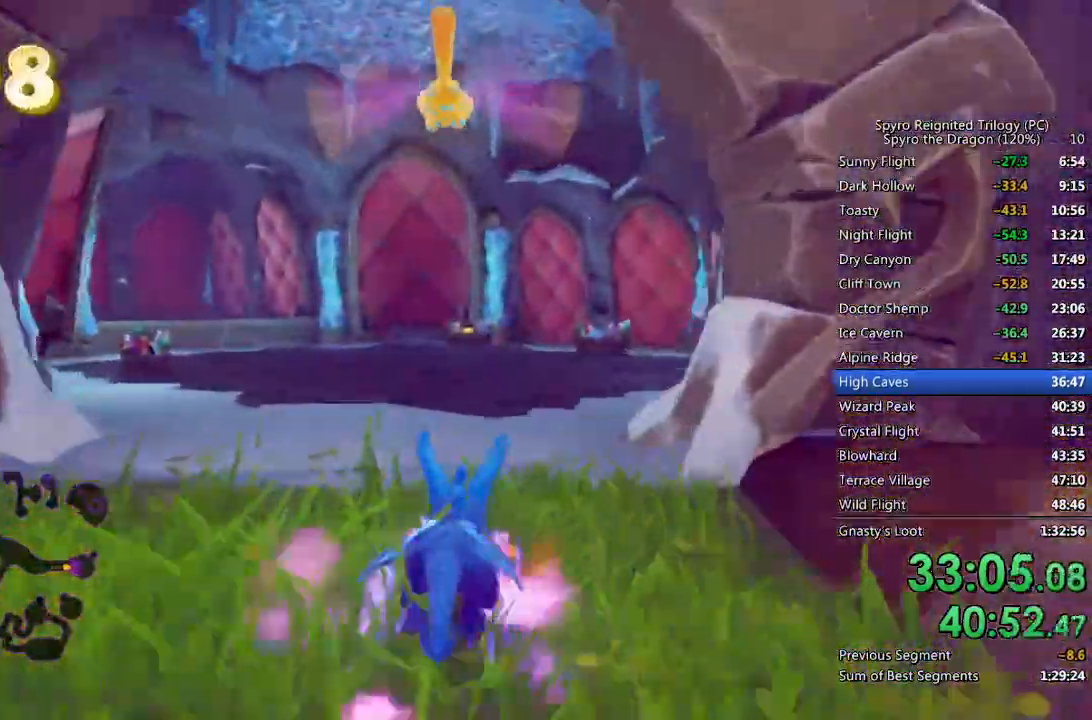
{"buttons": ["SQUARE"], "left_stick": "center", "right_stick": "center", "events": [[183, "left_stick", "center"]]}
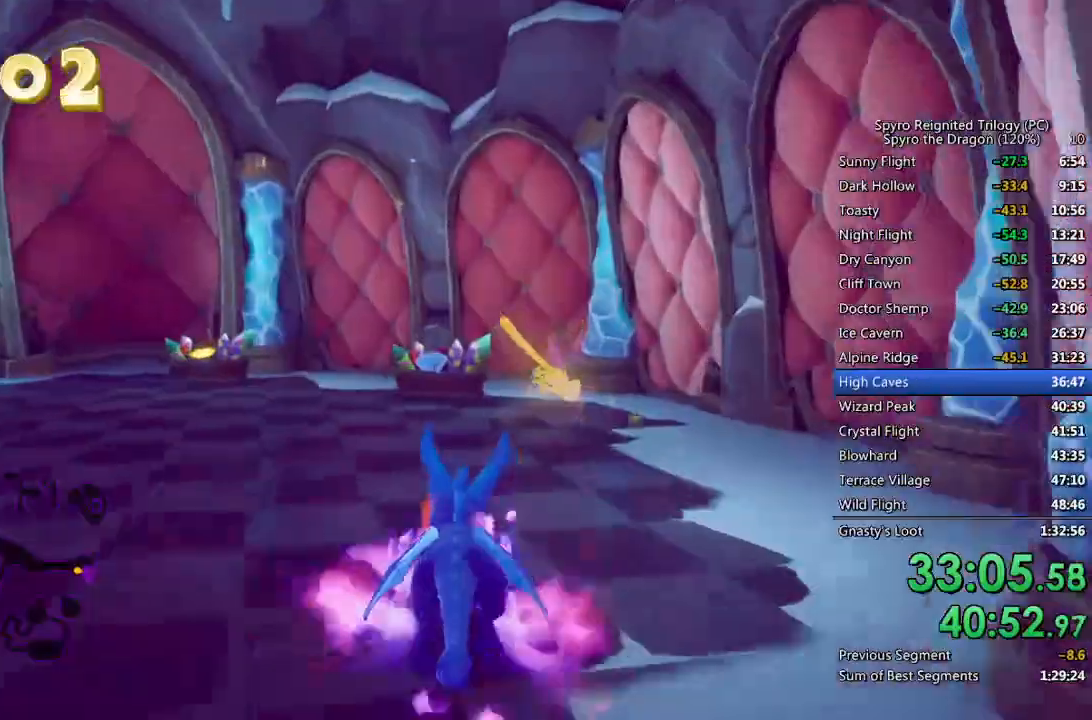
{"buttons": ["SQUARE"], "left_stick": "left", "right_stick": "center", "events": [[150, "left_stick", "left"]]}
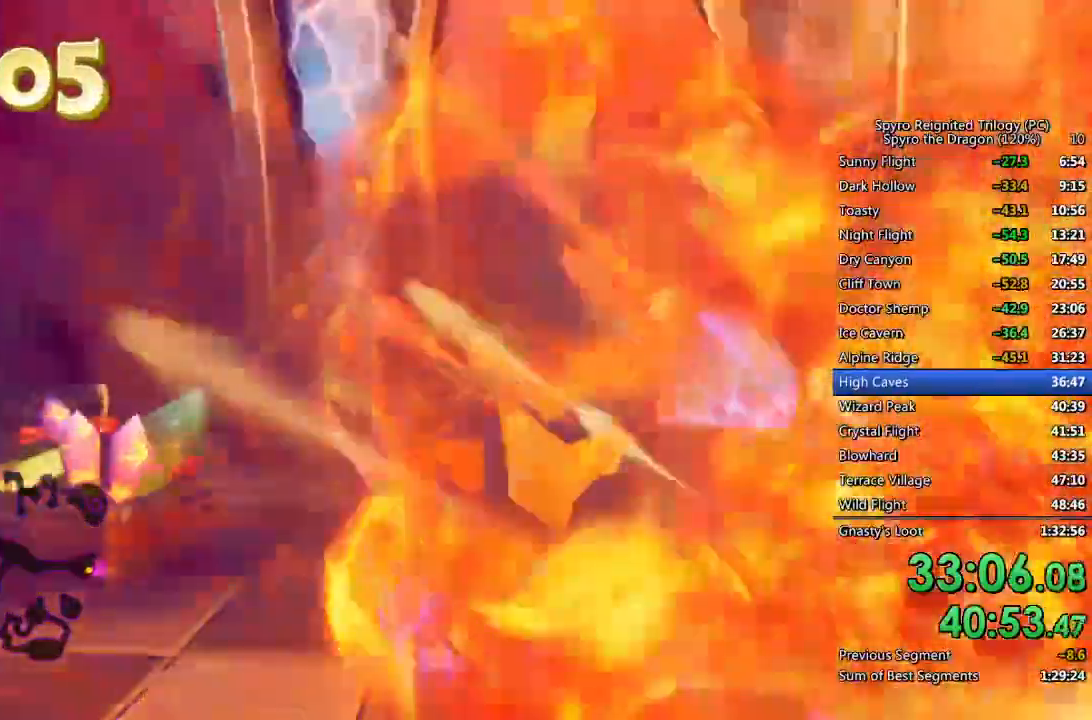
{"buttons": [], "left_stick": "left", "right_stick": "left", "events": [[200, "SQUARE", "up"], [217, "right_stick", "down-left"], [467, "right_stick", "left"]]}
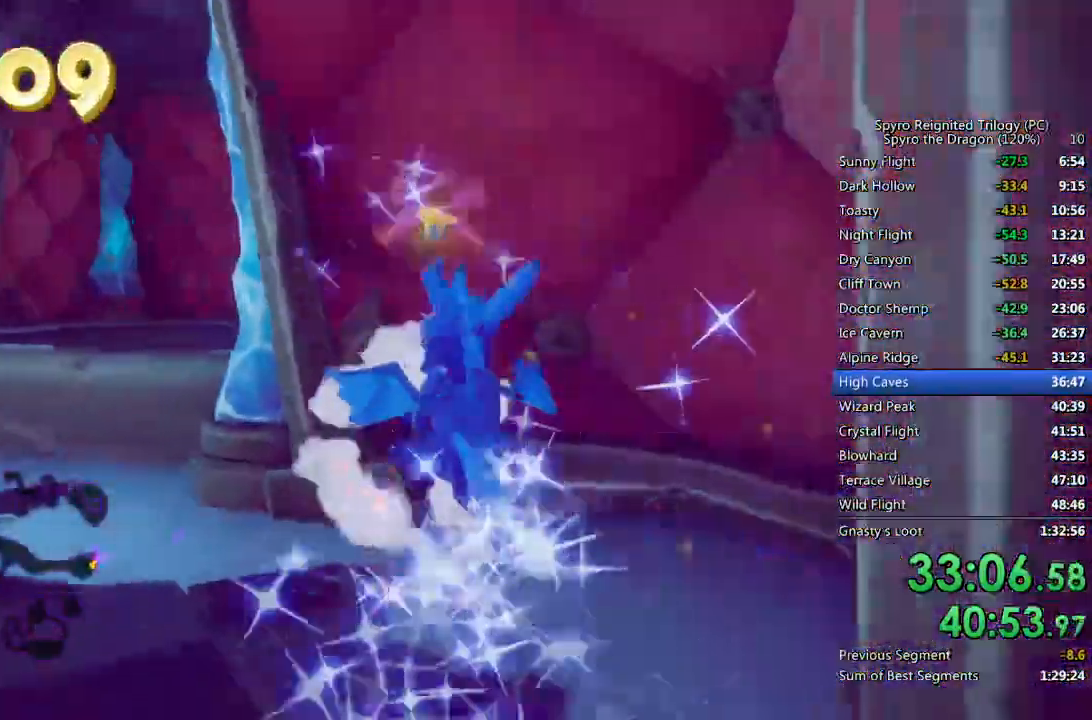
{"buttons": ["SQUARE"], "left_stick": "down-left", "right_stick": "center", "events": [[217, "left_stick", "down-left"], [467, "right_stick", "center"], [483, "SQUARE", "down"]]}
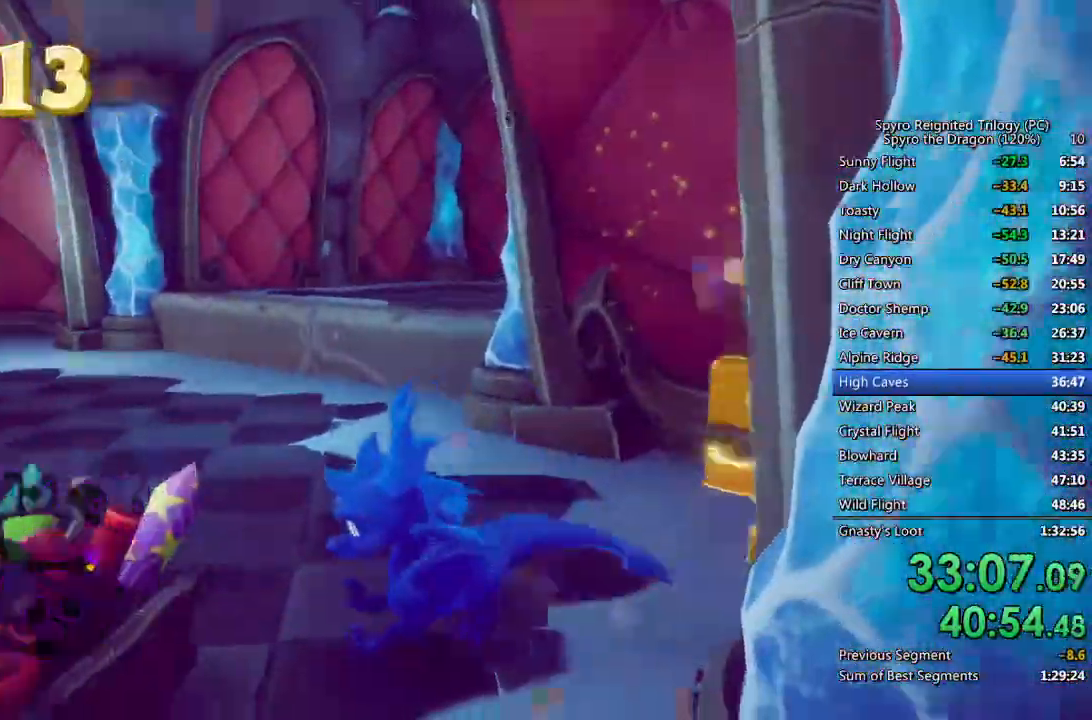
{"buttons": [], "left_stick": "up", "right_stick": "left", "events": [[67, "left_stick", "up-left"], [83, "SQUARE", "up"], [117, "left_stick", "center"], [200, "right_stick", "left"], [267, "left_stick", "up"]]}
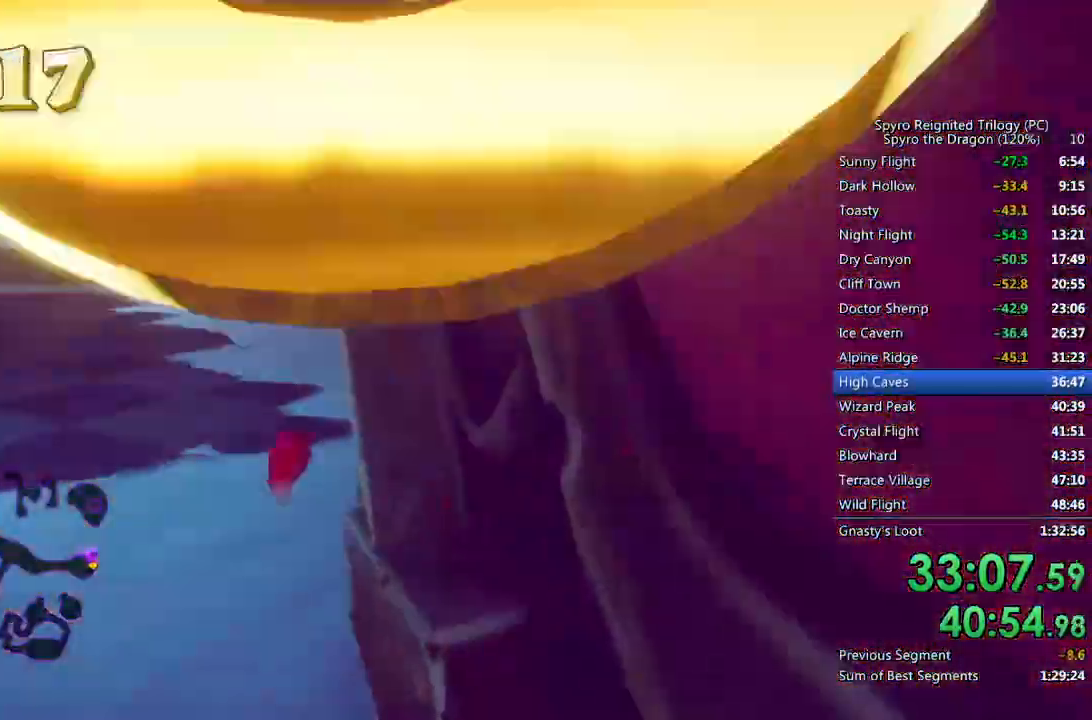
{"buttons": [], "left_stick": "up", "right_stick": "center", "events": [[100, "right_stick", "center"]]}
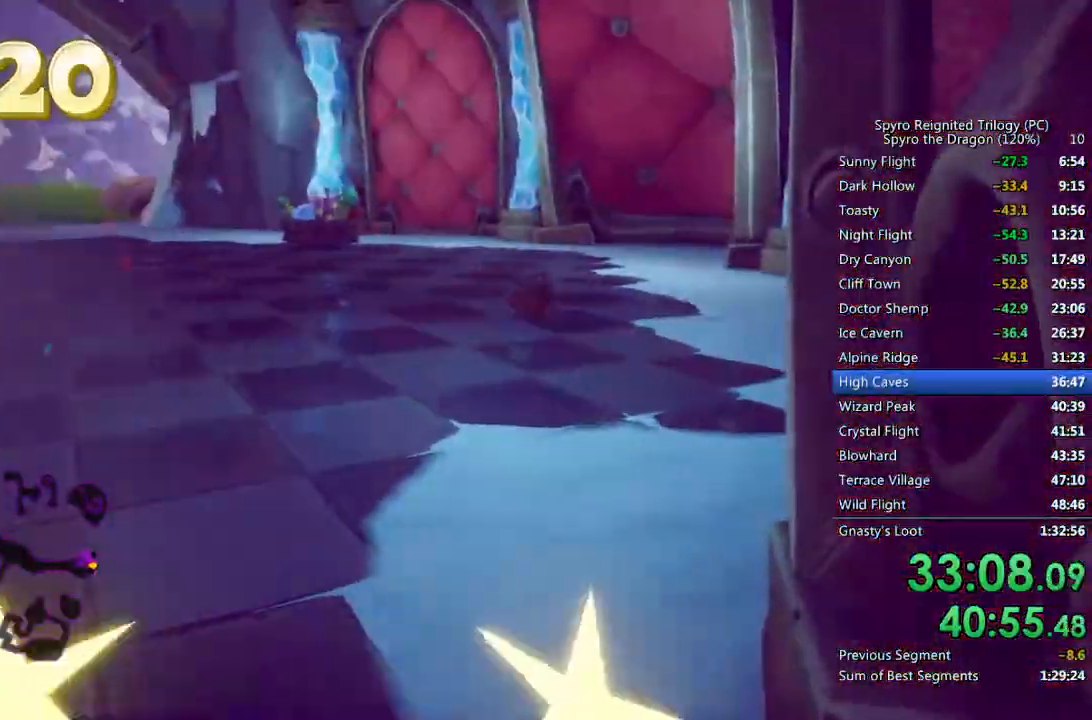
{"buttons": ["SQUARE"], "left_stick": "up-right", "right_stick": "center", "events": [[50, "SQUARE", "down"], [417, "left_stick", "up-right"]]}
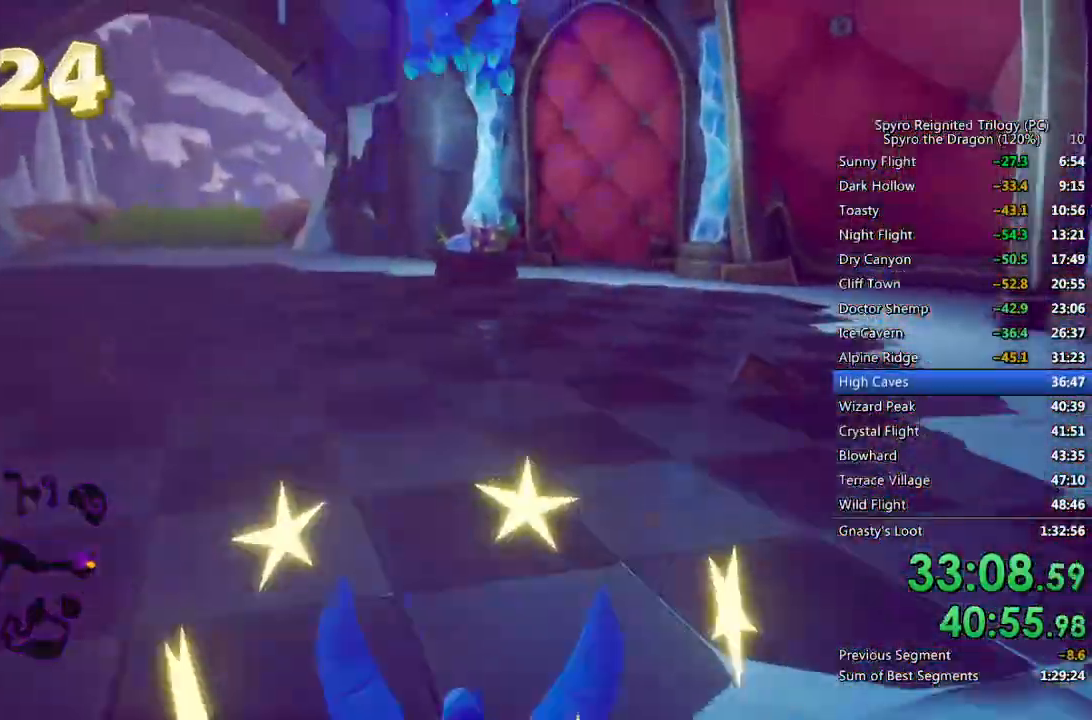
{"buttons": ["SQUARE"], "left_stick": "center", "right_stick": "center", "events": [[83, "left_stick", "center"], [200, "left_stick", "left"], [283, "left_stick", "center"]]}
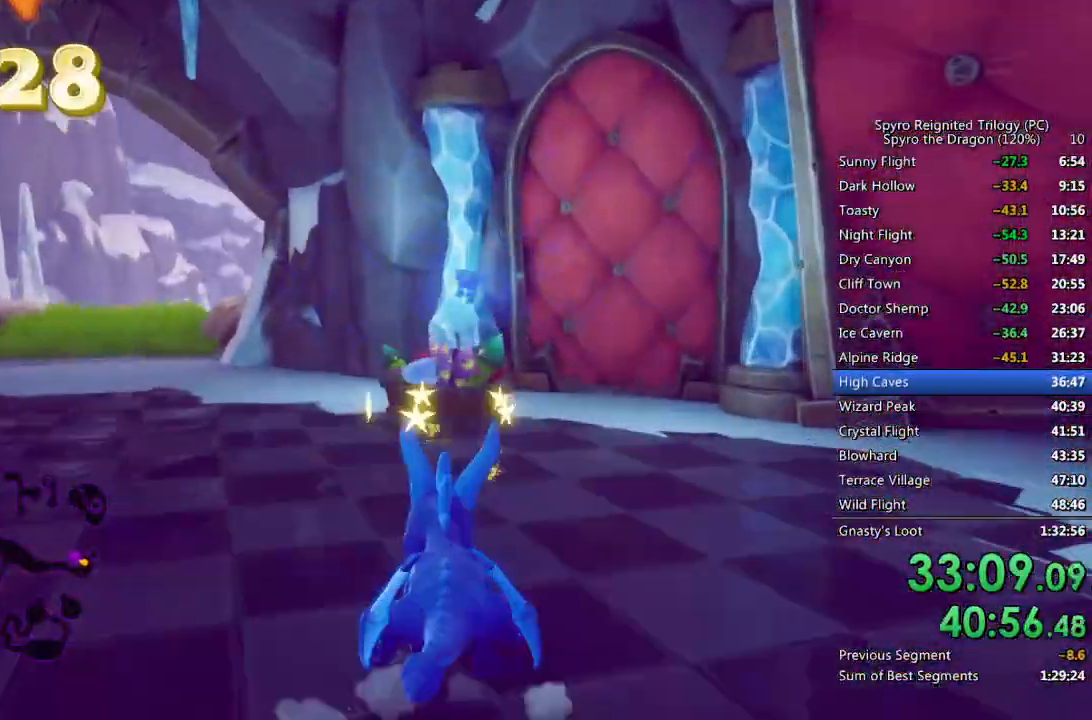
{"buttons": [], "left_stick": "center", "right_stick": "down-left", "events": [[400, "SQUARE", "up"], [450, "right_stick", "down-left"]]}
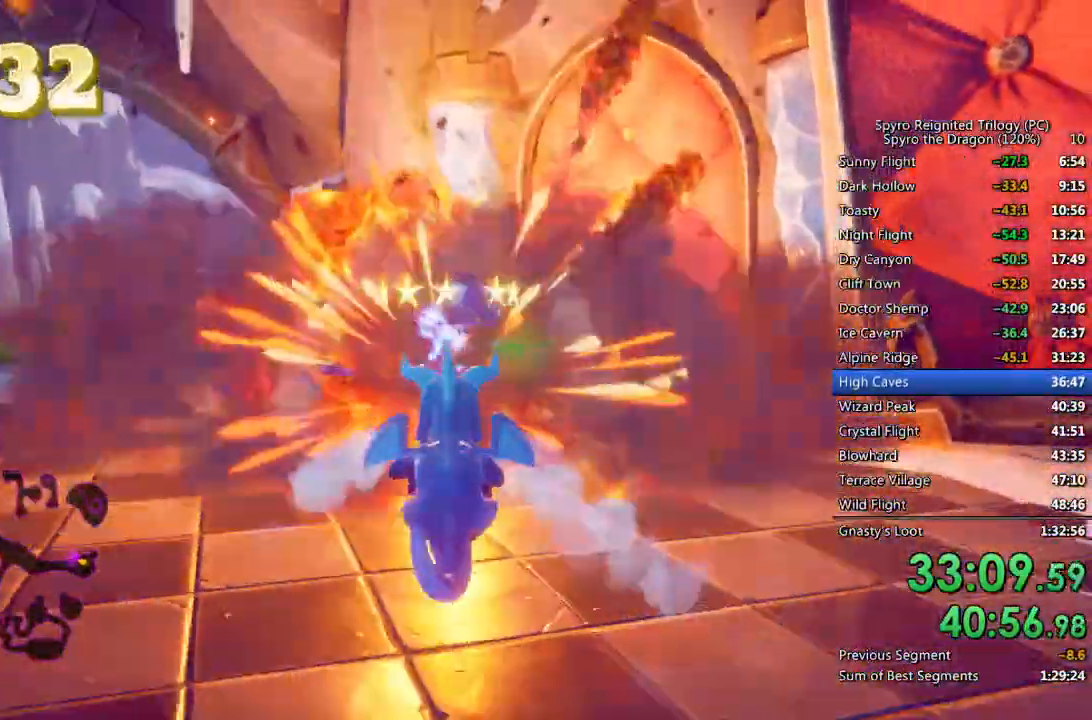
{"buttons": [], "left_stick": "up", "right_stick": "center", "events": [[167, "left_stick", "up"], [200, "right_stick", "center"]]}
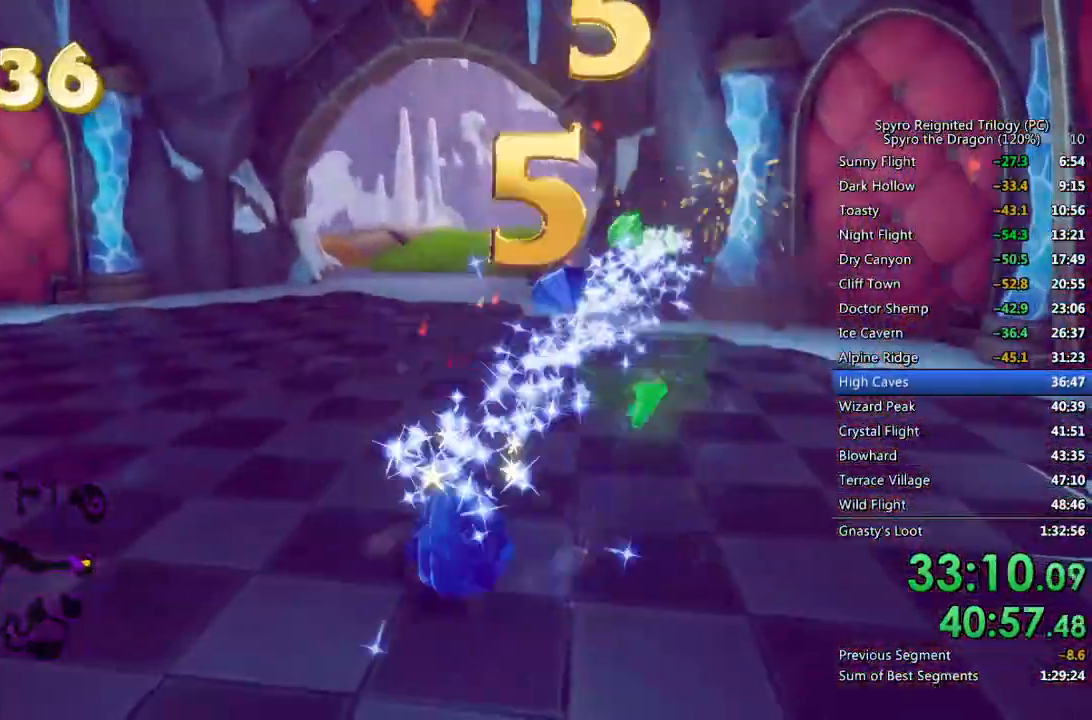
{"buttons": ["SQUARE"], "left_stick": "up", "right_stick": "center", "events": [[267, "SQUARE", "down"]]}
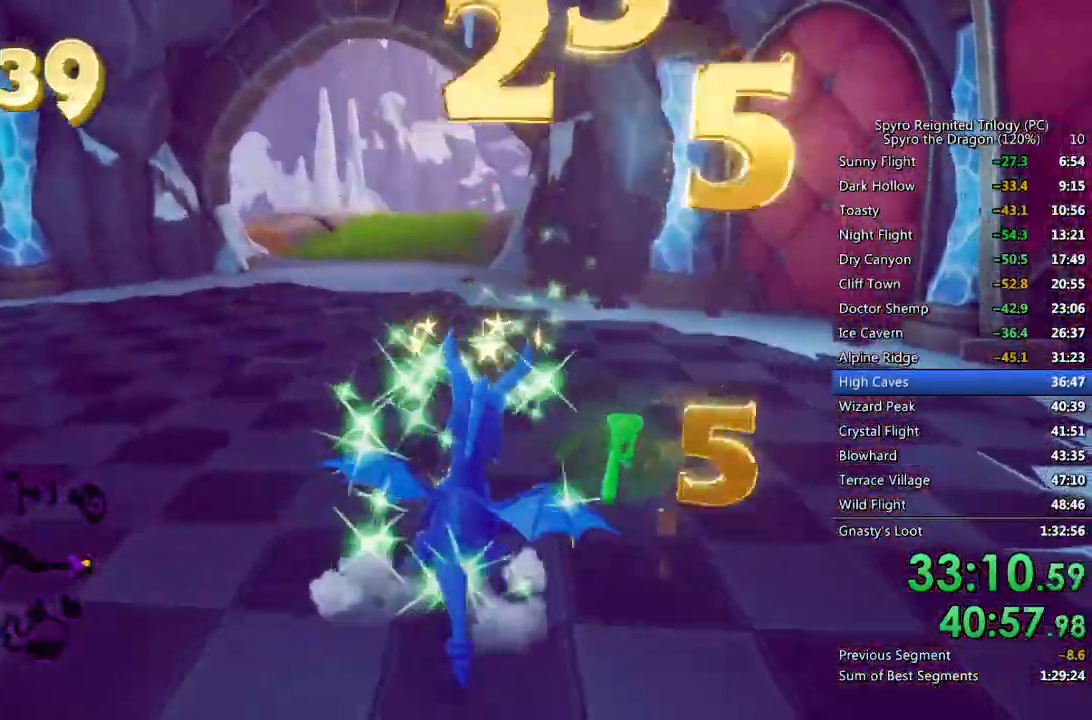
{"buttons": ["SQUARE"], "left_stick": "center", "right_stick": "center", "events": [[200, "left_stick", "up-left"], [333, "left_stick", "center"]]}
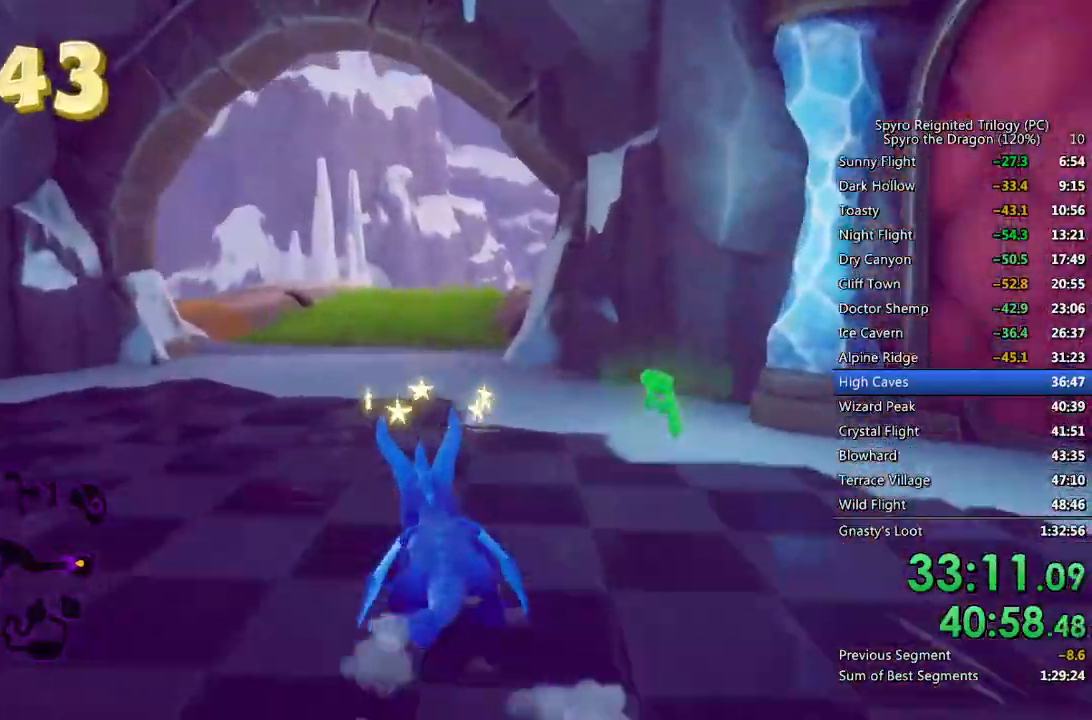
{"buttons": ["SQUARE"], "left_stick": "left", "right_stick": "center", "events": [[233, "left_stick", "left"], [400, "left_stick", "center"], [500, "left_stick", "left"]]}
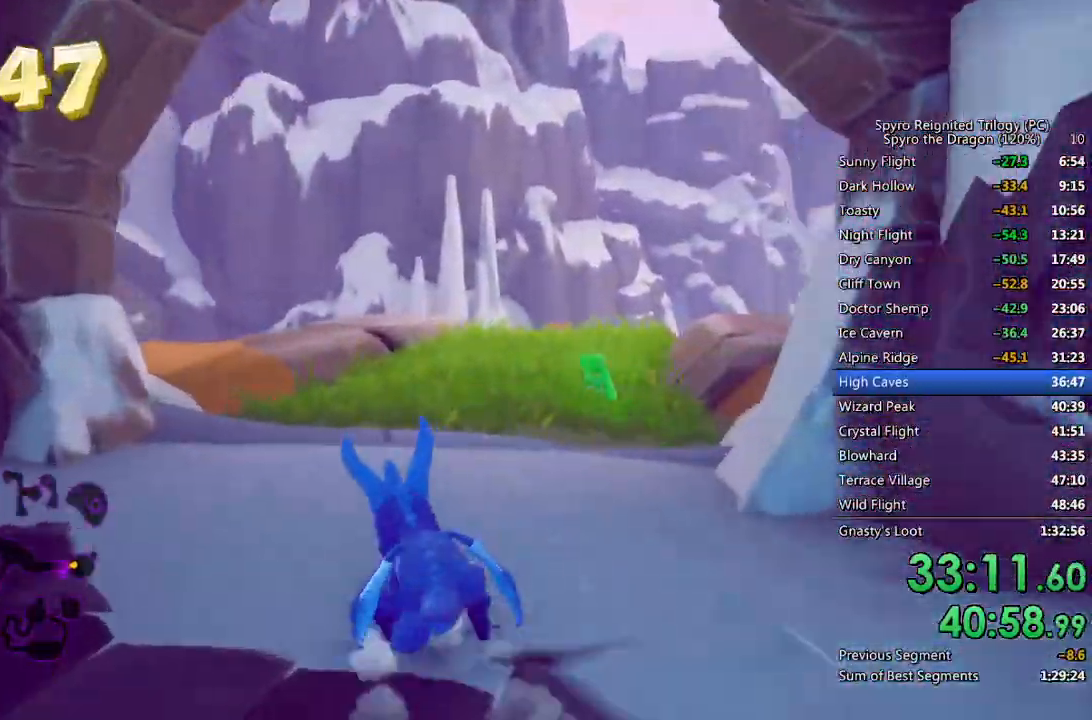
{"buttons": ["SQUARE"], "left_stick": "center", "right_stick": "center", "events": [[183, "left_stick", "center"], [217, "CROSS", "down"], [300, "CROSS", "up"], [300, "left_stick", "left"], [417, "left_stick", "center"]]}
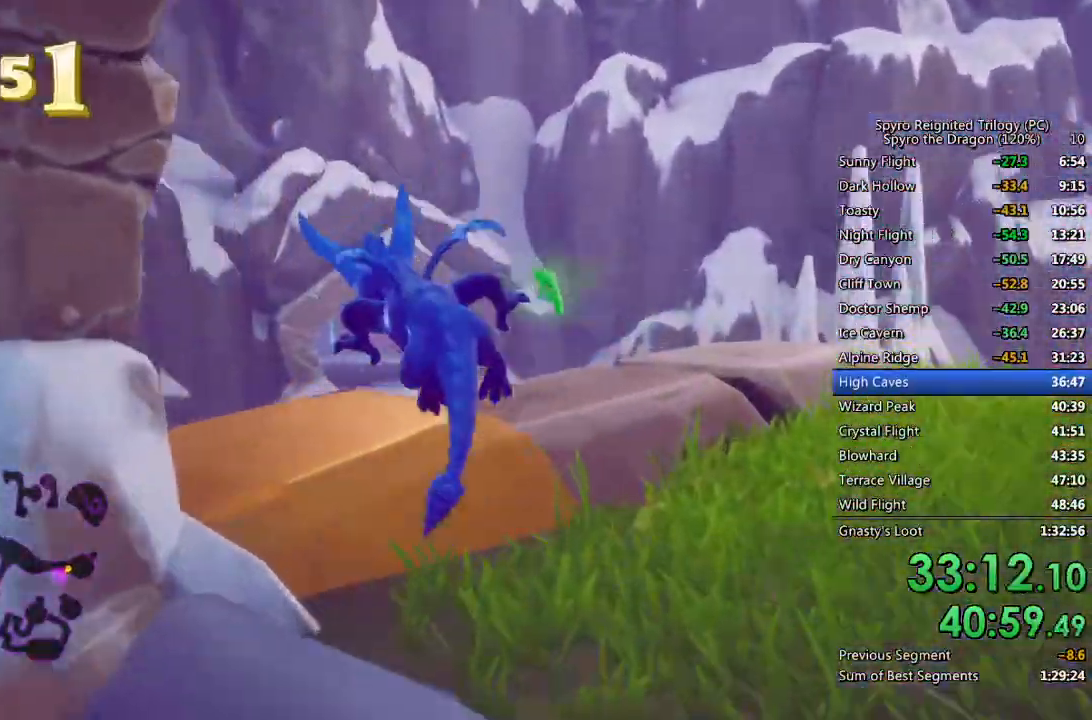
{"buttons": ["CROSS", "SQUARE"], "left_stick": "up", "right_stick": "center", "events": [[17, "left_stick", "left"], [450, "left_stick", "up"], [467, "CROSS", "down"]]}
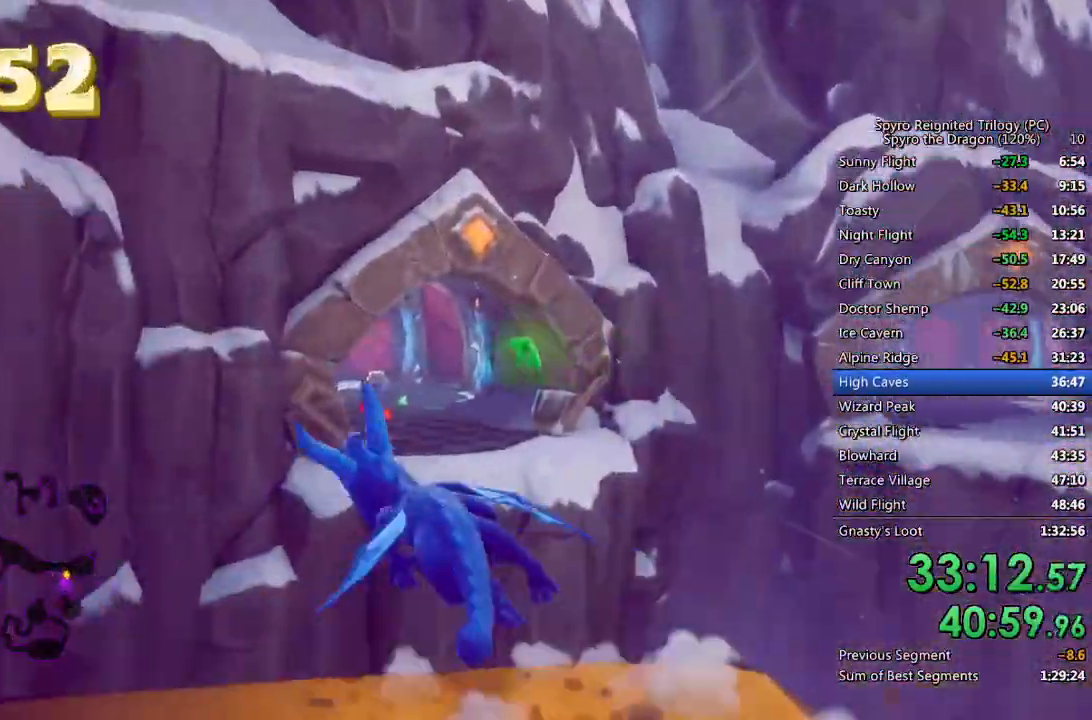
{"buttons": ["CROSS"], "left_stick": "up", "right_stick": "center", "events": [[33, "left_stick", "up-right"], [317, "left_stick", "up"], [483, "SQUARE", "up"]]}
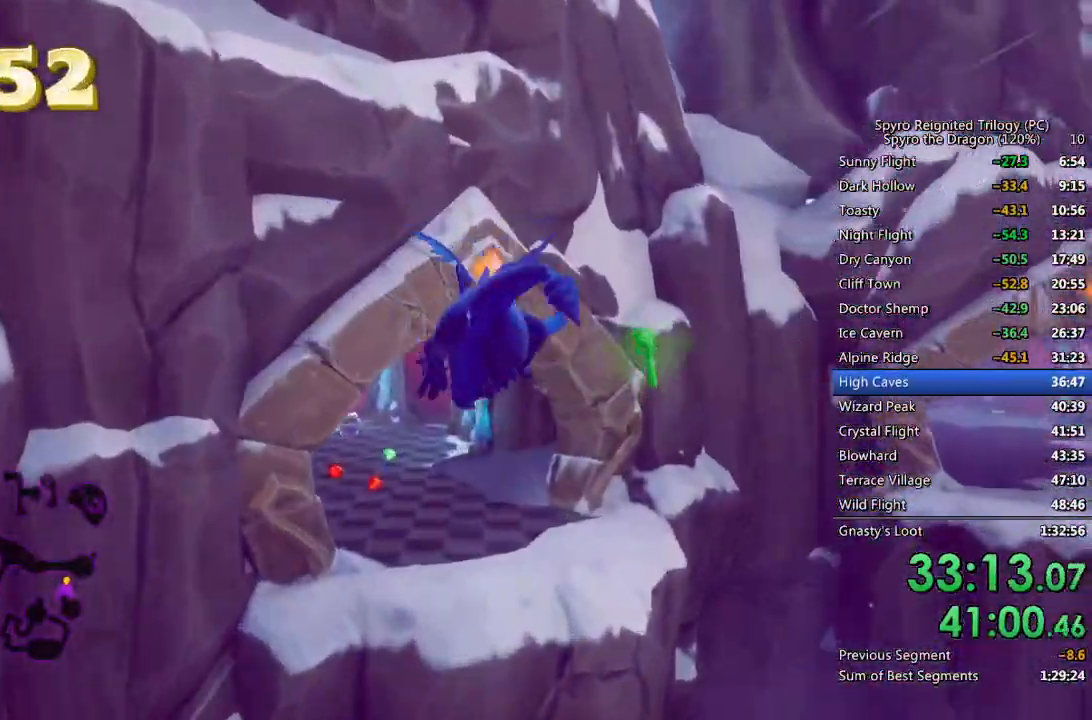
{"buttons": [], "left_stick": "up", "right_stick": "center", "events": [[167, "CROSS", "up"], [283, "right_stick", "left"], [417, "right_stick", "center"]]}
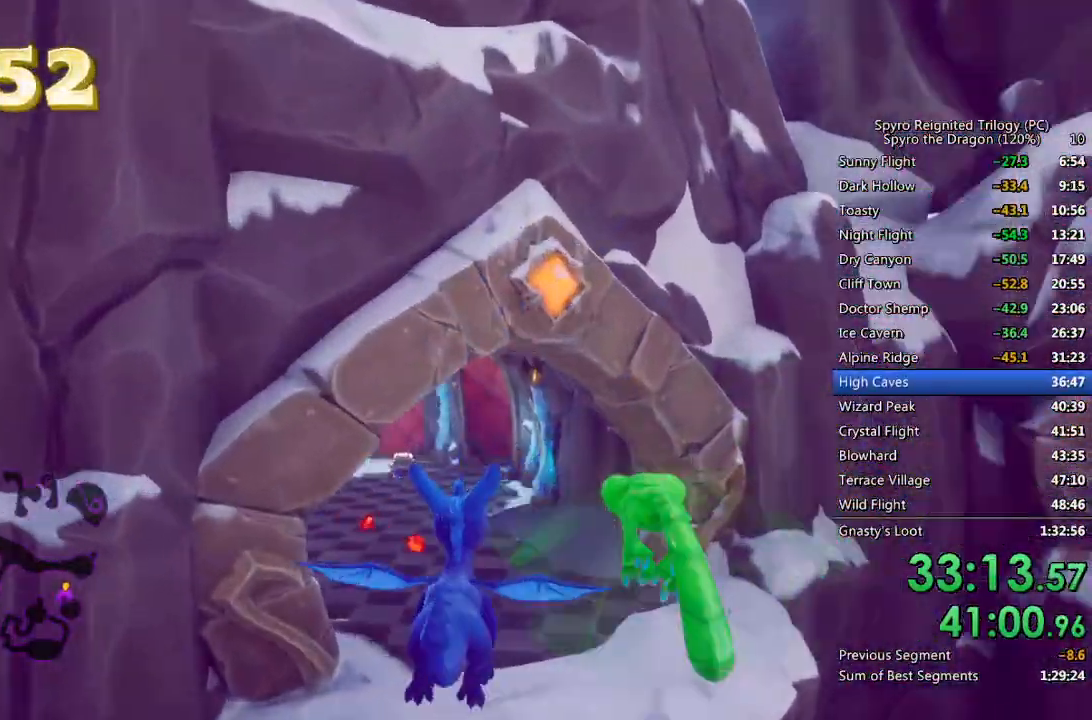
{"buttons": [], "left_stick": "up-left", "right_stick": "center", "events": [[233, "left_stick", "up-left"]]}
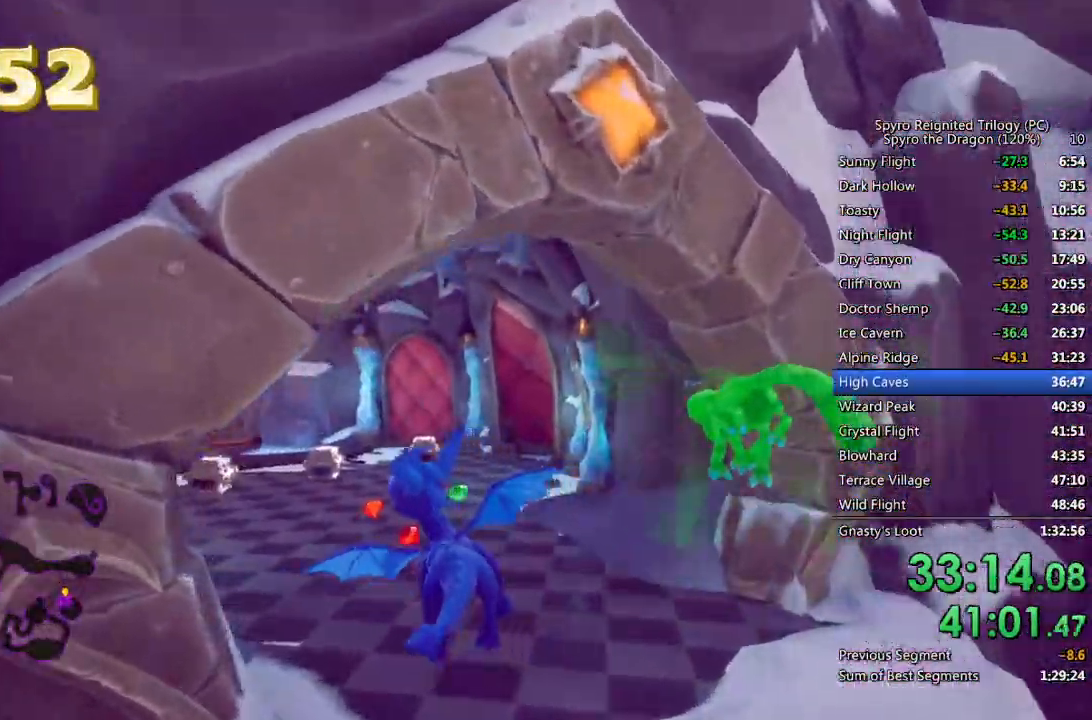
{"buttons": ["SQUARE"], "left_stick": "center", "right_stick": "center", "events": [[17, "SQUARE", "down"], [500, "left_stick", "center"]]}
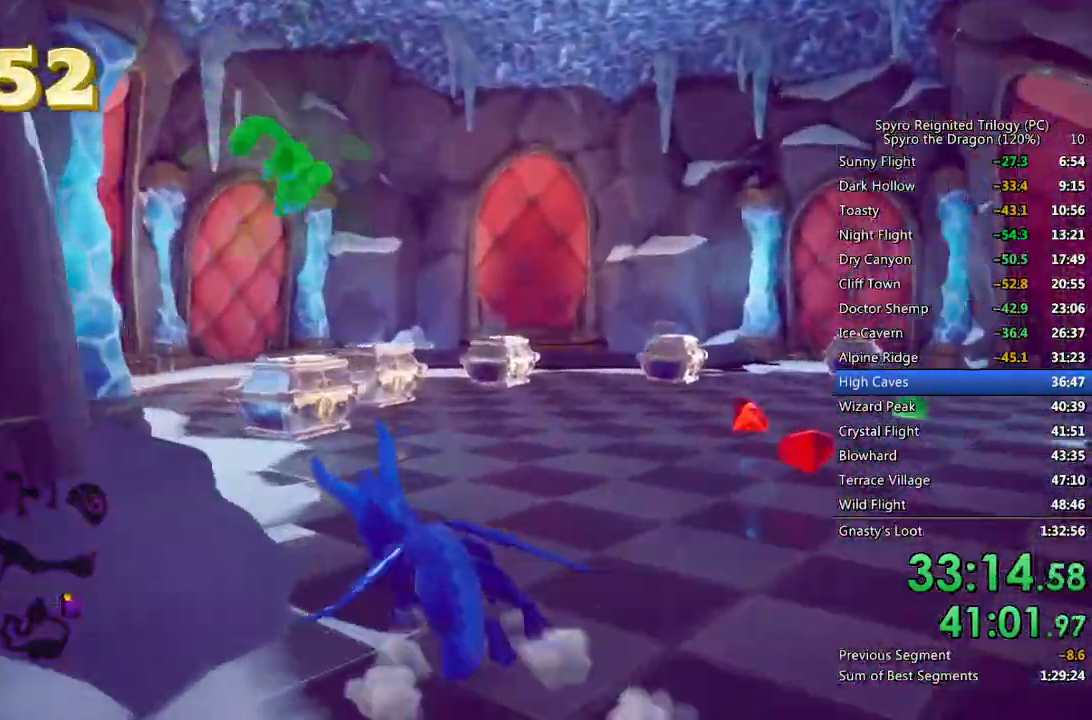
{"buttons": ["SQUARE"], "left_stick": "right", "right_stick": "center", "events": [[200, "left_stick", "right"]]}
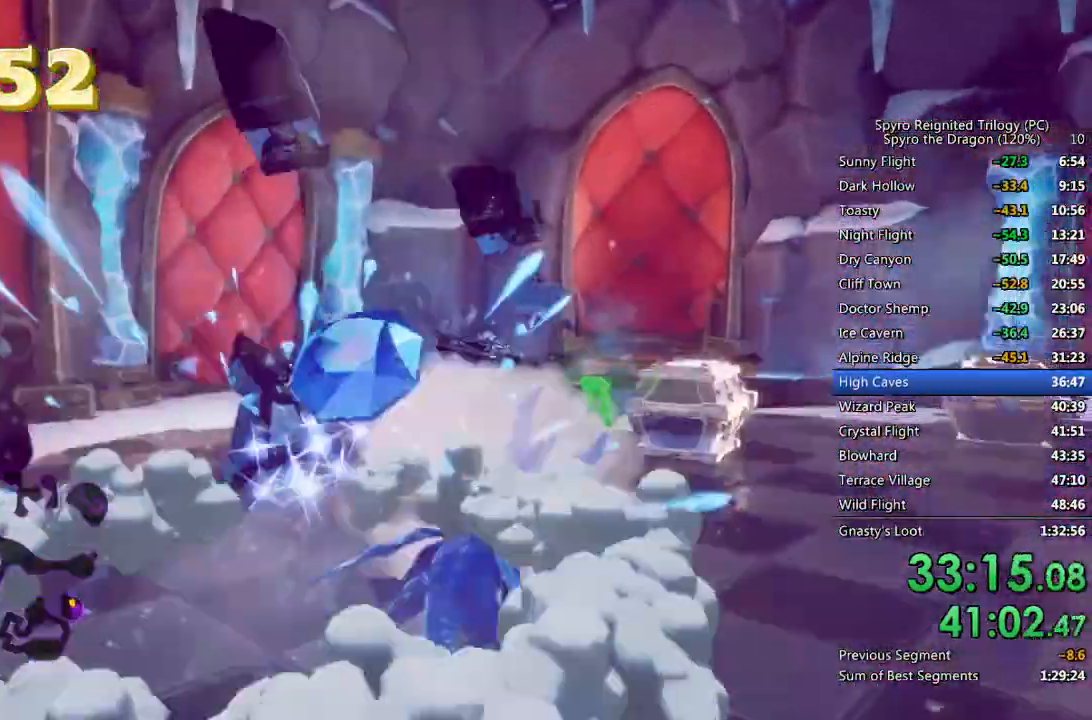
{"buttons": ["SQUARE"], "left_stick": "up-right", "right_stick": "center", "events": [[467, "left_stick", "up-right"]]}
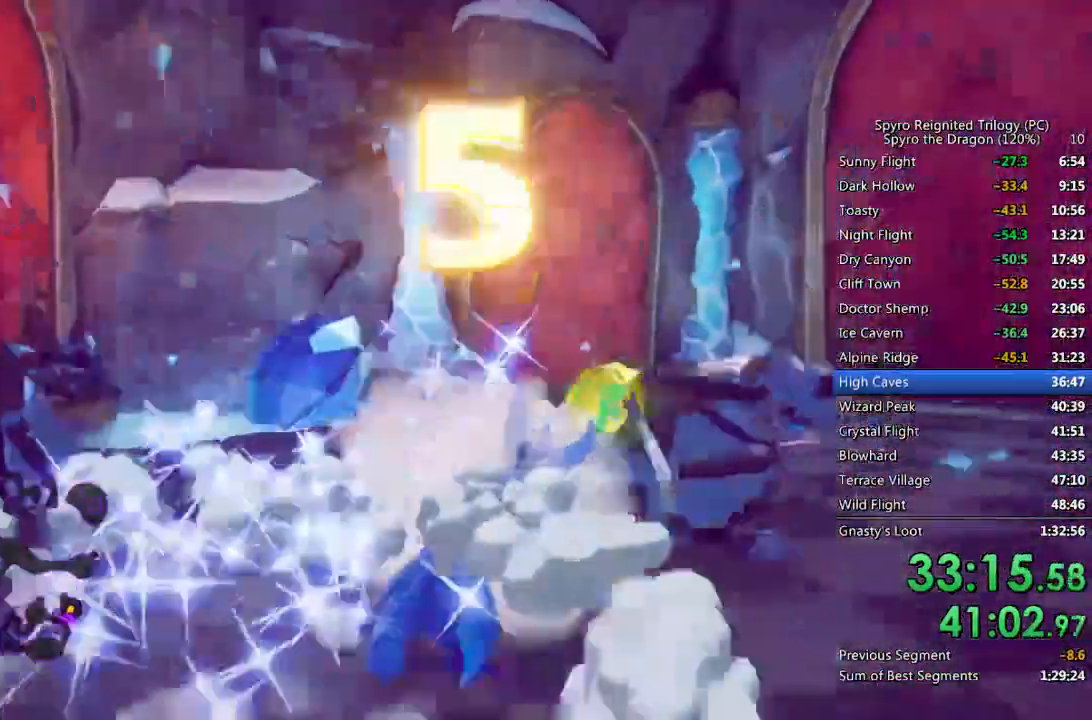
{"buttons": [], "left_stick": "right", "right_stick": "right", "events": [[250, "right_stick", "right"], [283, "left_stick", "right"], [300, "SQUARE", "up"]]}
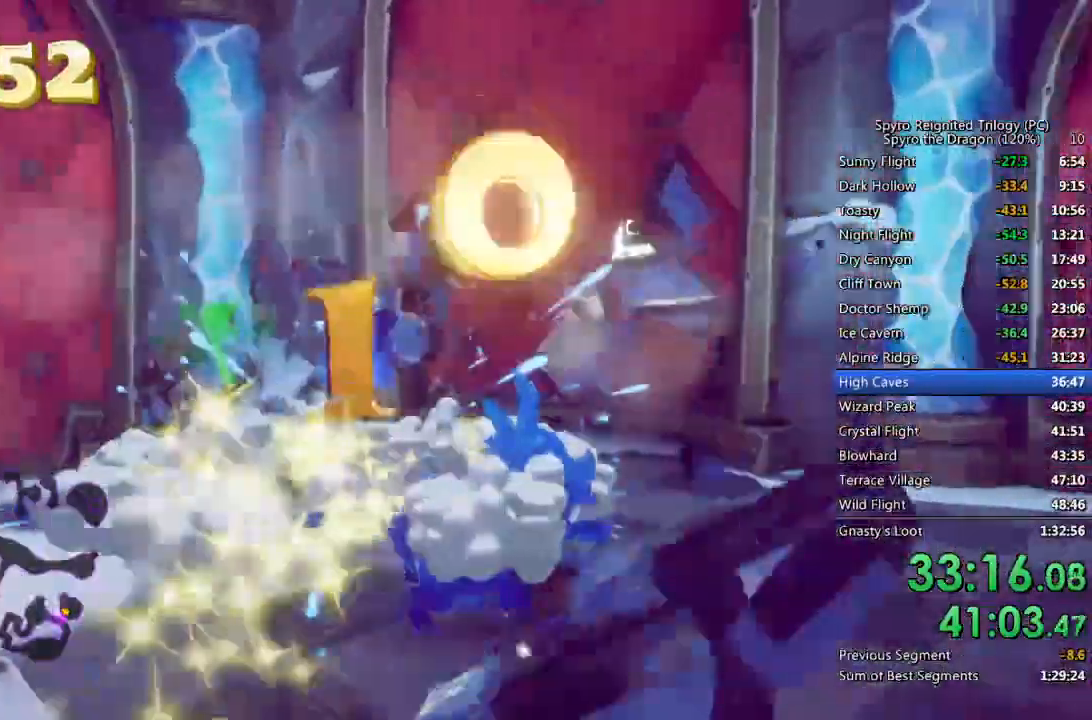
{"buttons": ["SQUARE"], "left_stick": "up-right", "right_stick": "center", "events": [[50, "SQUARE", "down"], [217, "right_stick", "center"], [483, "left_stick", "up-right"]]}
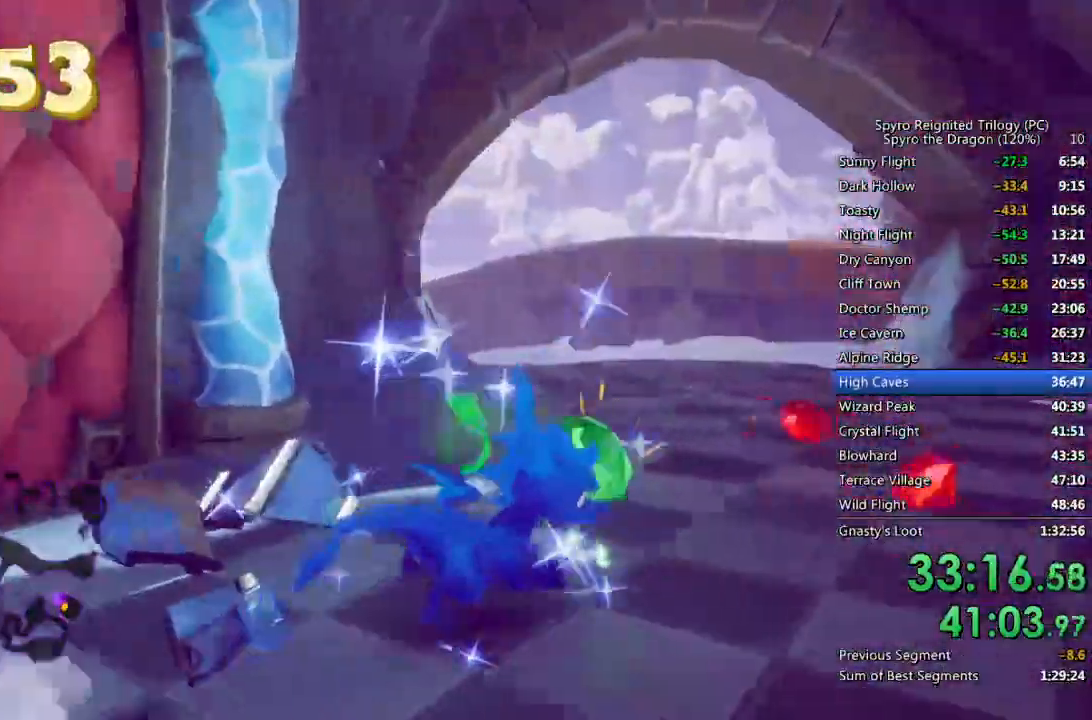
{"buttons": ["SQUARE"], "left_stick": "up-left", "right_stick": "center", "events": [[100, "left_stick", "up-left"], [217, "SQUARE", "up"], [350, "SQUARE", "down"]]}
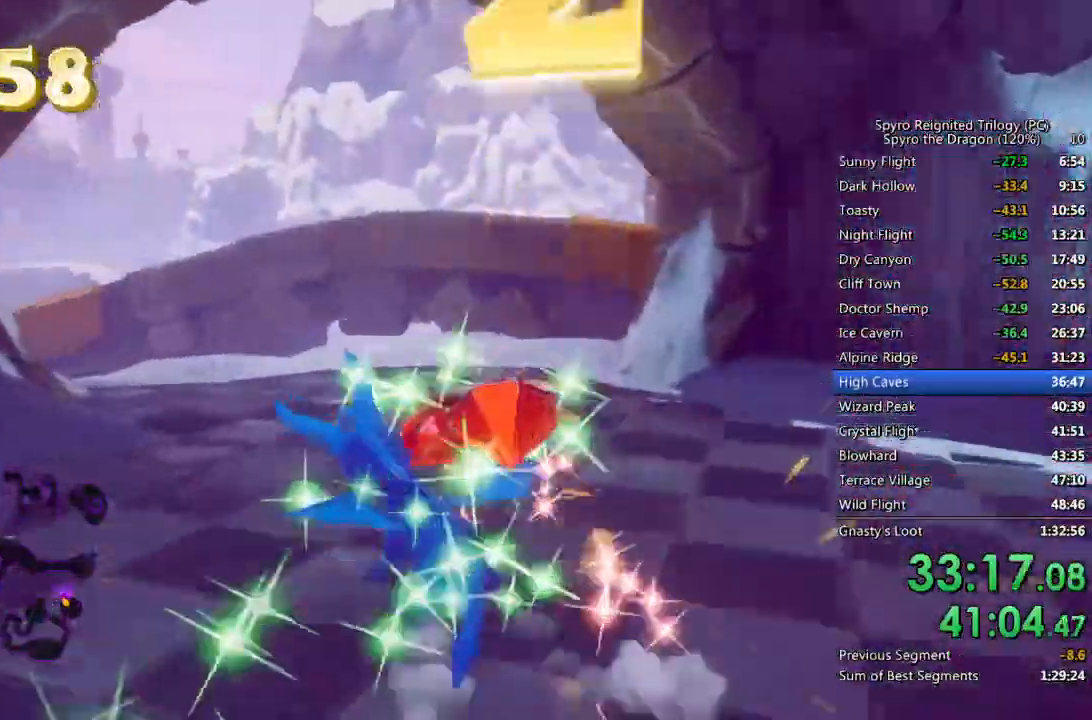
{"buttons": ["SQUARE"], "left_stick": "center", "right_stick": "center", "events": [[83, "left_stick", "center"], [333, "left_stick", "left"], [467, "left_stick", "center"]]}
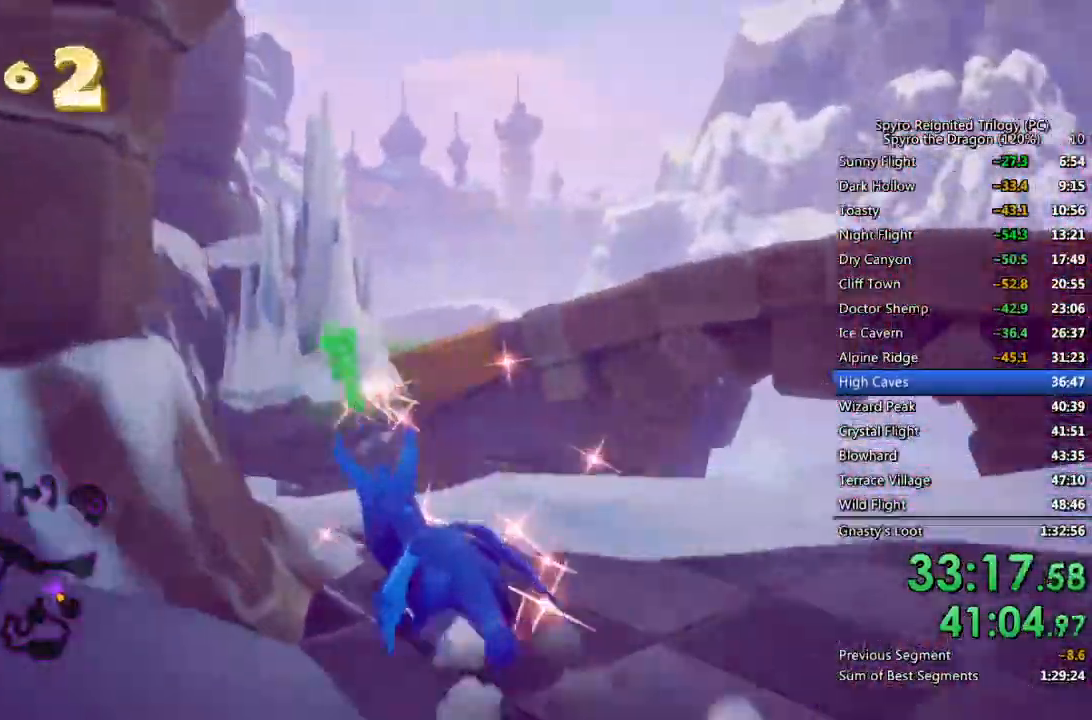
{"buttons": ["CROSS", "SQUARE"], "left_stick": "up-left", "right_stick": "center", "events": [[83, "left_stick", "left"], [233, "CROSS", "down"], [350, "left_stick", "up-left"]]}
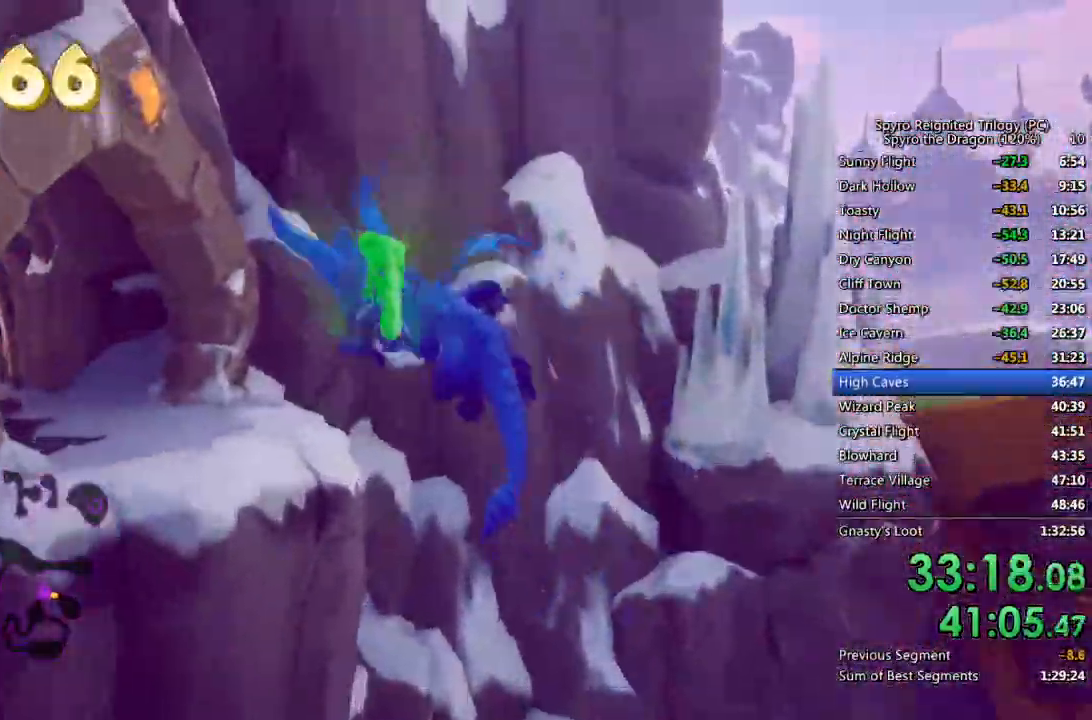
{"buttons": [], "left_stick": "up", "right_stick": "center", "events": [[50, "left_stick", "up"], [233, "SQUARE", "up"], [400, "CROSS", "up"]]}
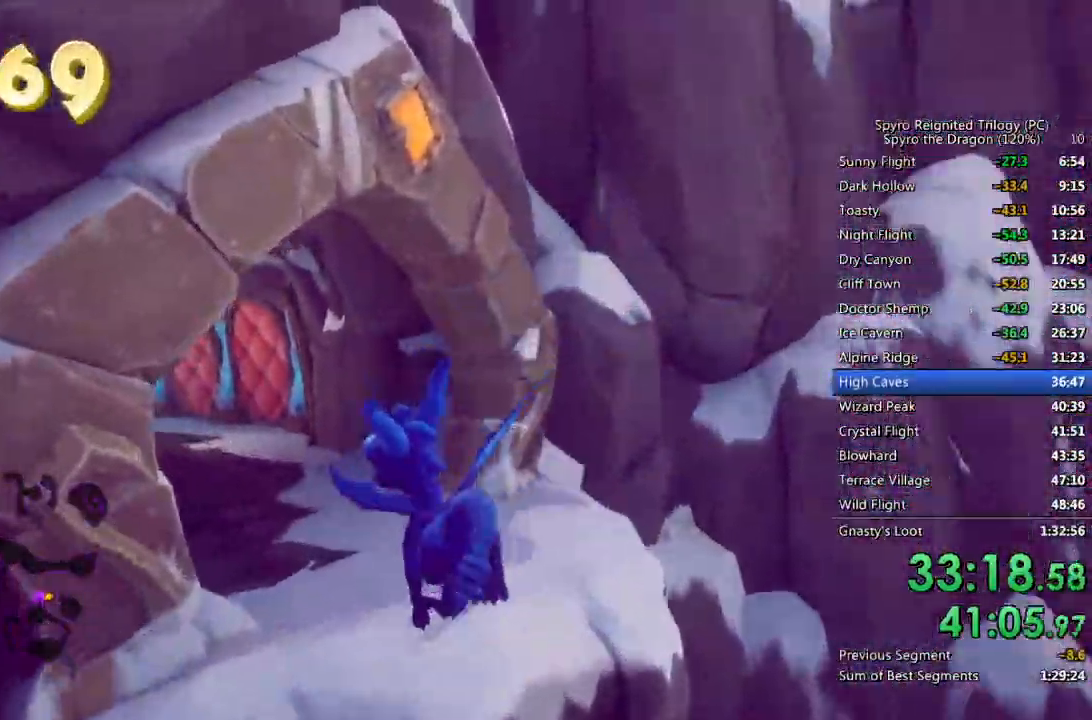
{"buttons": ["SQUARE"], "left_stick": "up-left", "right_stick": "center", "events": [[317, "left_stick", "up-left"], [450, "SQUARE", "down"]]}